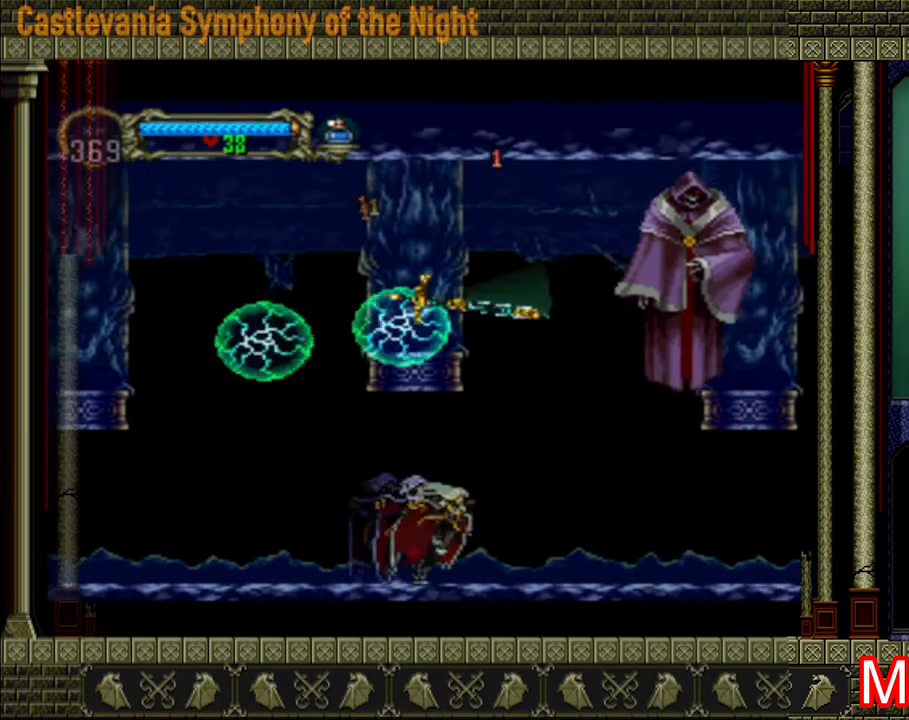
Gameplay with a controller (Xbox layout); each line is a JSON object with the inputs held at the frame after it. "events" lists button and stick changes between this image and that frame as [ms after this image, input, new state], when the widget could be followed in between. Not read: L3 R3.
{"buttons": ["X"], "left_stick": "right", "right_stick": "center", "events": [[40, "A", "down"], [160, "X", "down"], [320, "X", "up"], [400, "X", "down"], [440, "A", "up"], [480, "X", "up"], [520, "X", "down"]]}
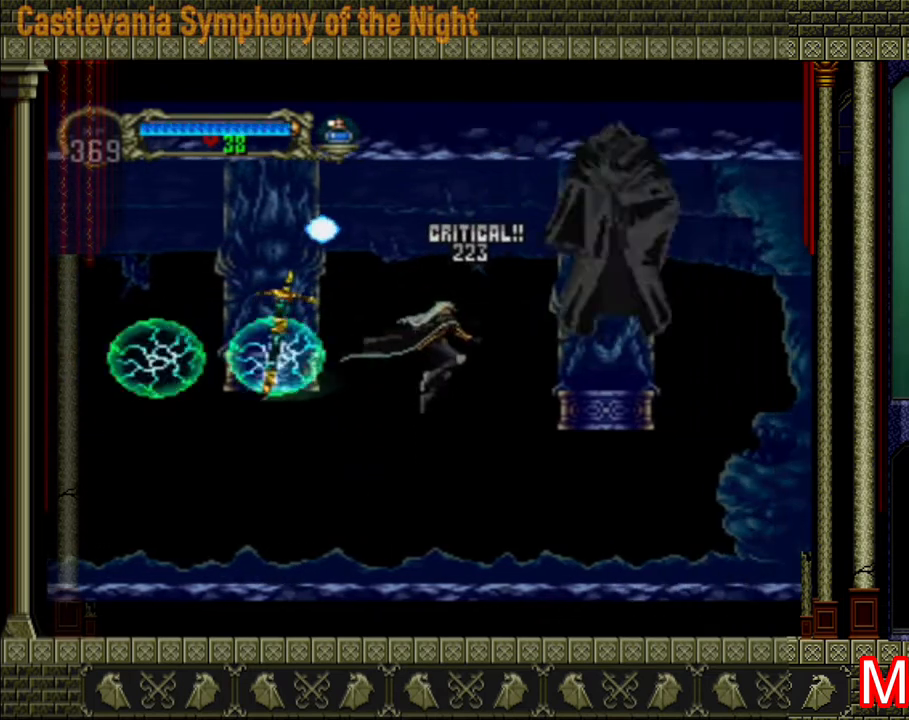
{"buttons": [], "left_stick": "right", "right_stick": "center", "events": [[120, "X", "up"], [200, "X", "down"], [280, "X", "up"]]}
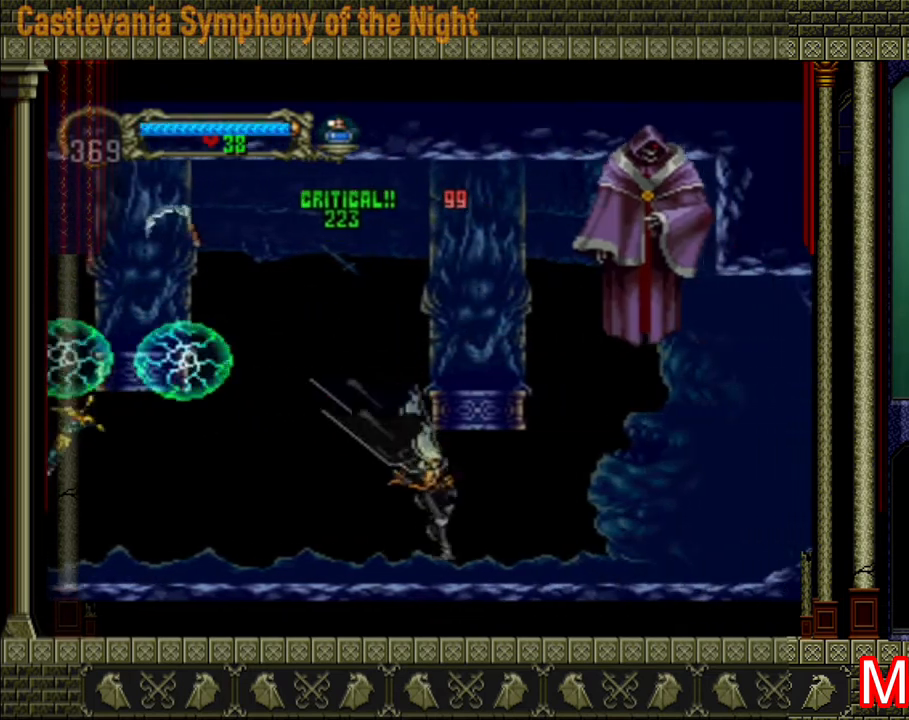
{"buttons": [], "left_stick": "center", "right_stick": "center", "events": [[120, "A", "down"], [240, "X", "down"], [480, "left_stick", "center"], [520, "A", "up"], [520, "X", "up"]]}
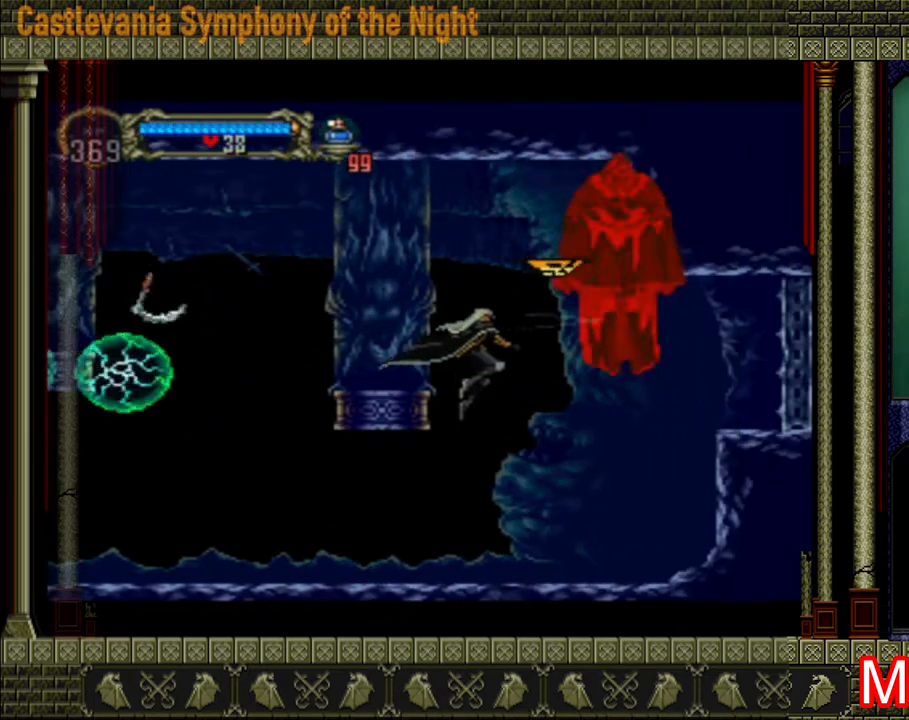
{"buttons": [], "left_stick": "left", "right_stick": "center", "events": [[80, "X", "down"], [120, "X", "up"], [160, "X", "down"], [240, "X", "up"], [280, "X", "down"], [320, "X", "up"], [400, "left_stick", "left"]]}
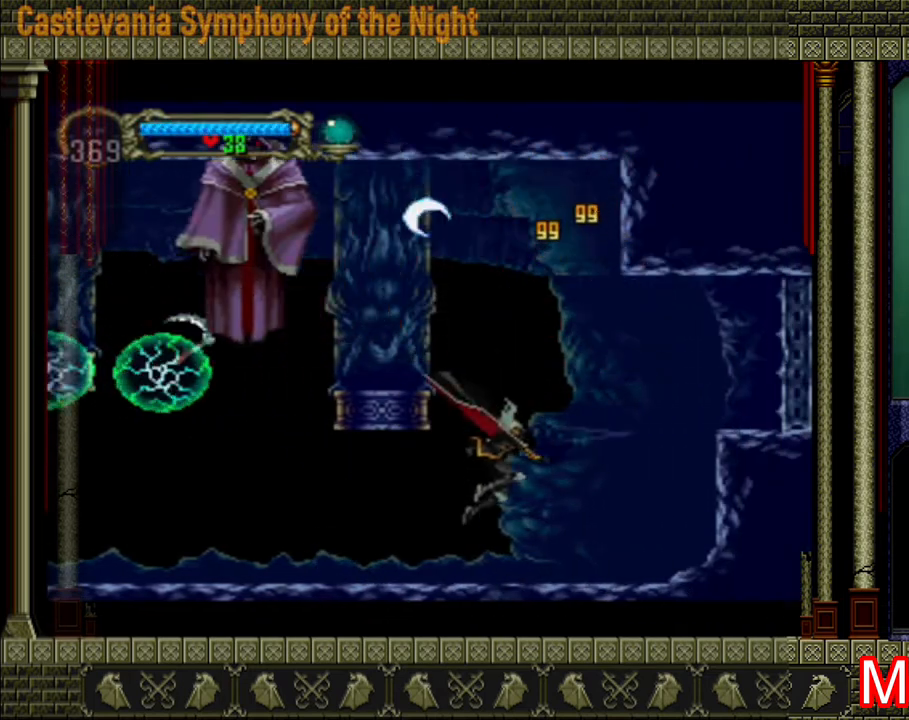
{"buttons": ["X"], "left_stick": "center", "right_stick": "center", "events": [[240, "A", "down"], [360, "X", "down"], [440, "A", "up"], [440, "X", "up"], [440, "left_stick", "center"], [480, "X", "down"]]}
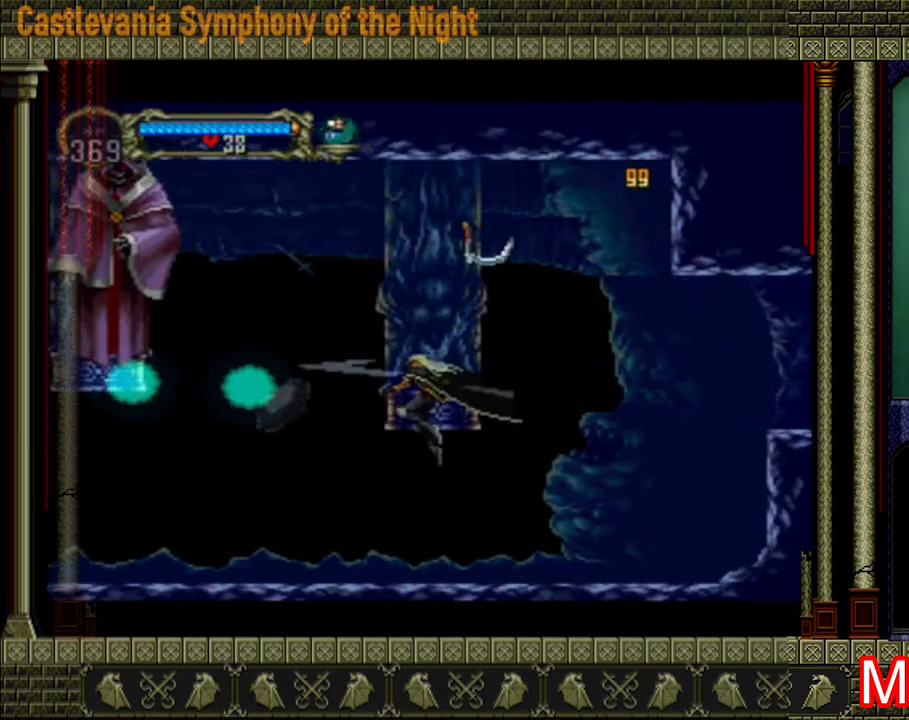
{"buttons": [], "left_stick": "right", "right_stick": "center", "events": [[80, "X", "up"], [120, "X", "down"], [160, "X", "up"], [240, "left_stick", "right"]]}
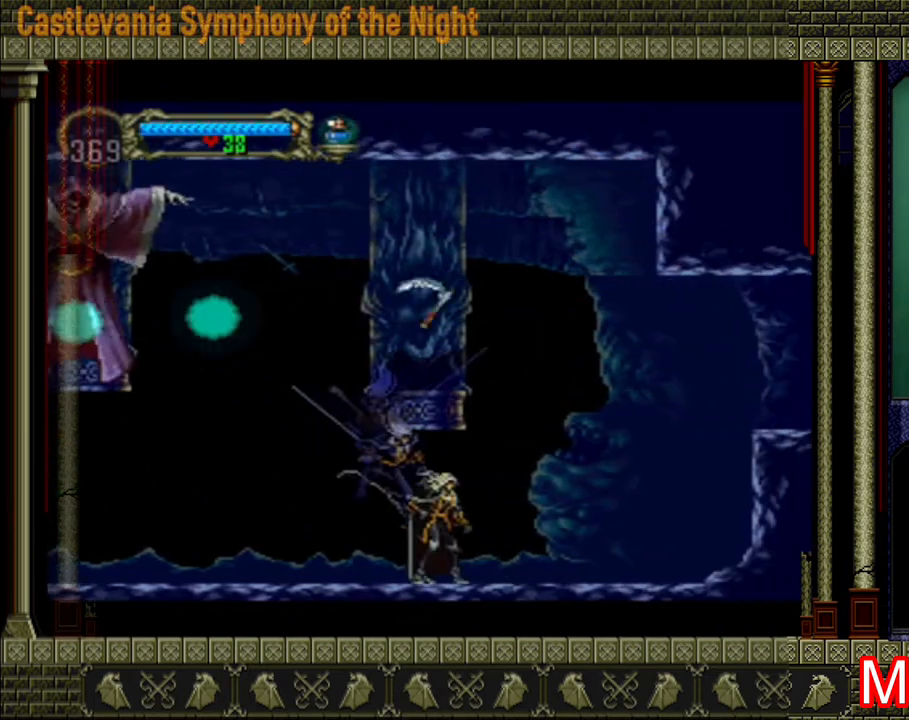
{"buttons": ["X"], "left_stick": "left", "right_stick": "center", "events": [[320, "A", "down"], [320, "left_stick", "left"], [400, "X", "down"], [480, "A", "up"]]}
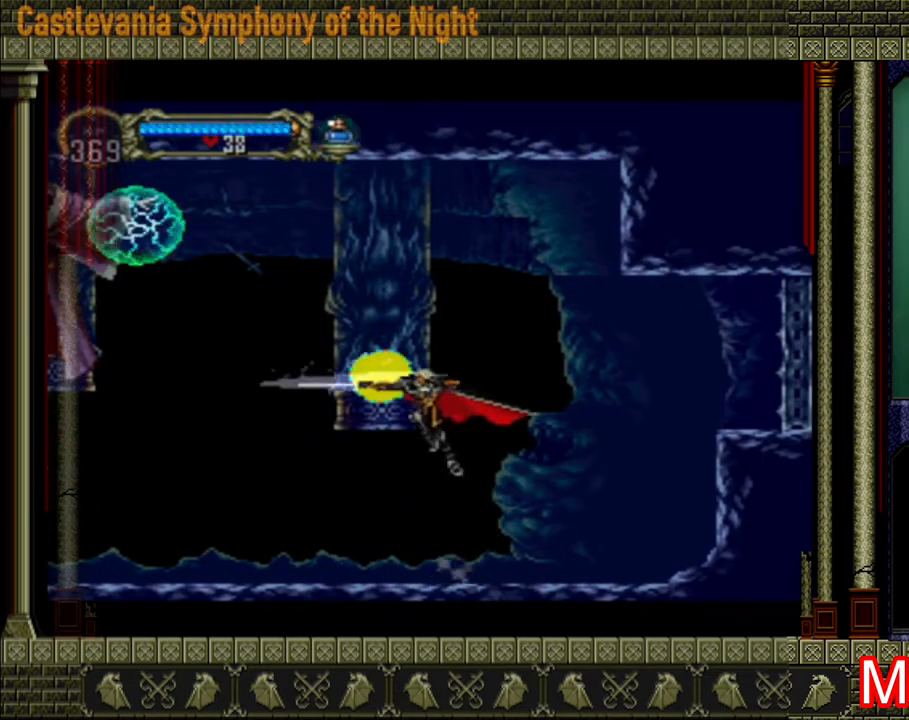
{"buttons": [], "left_stick": "left", "right_stick": "center", "events": [[80, "X", "up"]]}
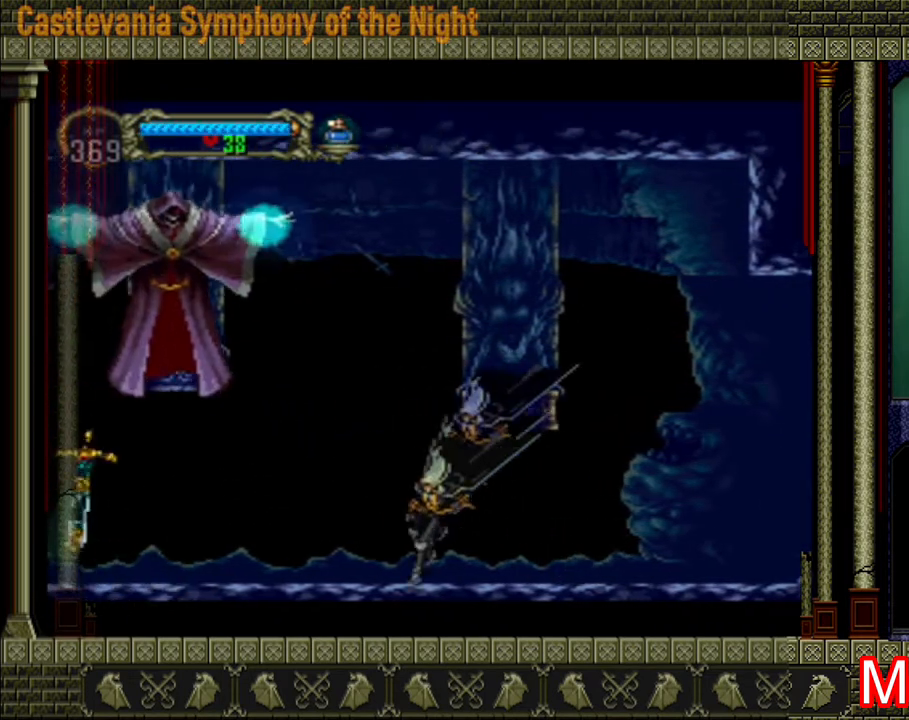
{"buttons": ["X"], "left_stick": "center", "right_stick": "center", "events": [[40, "A", "down"], [200, "X", "down"], [320, "left_stick", "center"], [360, "A", "up"], [360, "X", "up"], [400, "X", "down"], [440, "X", "up"], [480, "X", "down"]]}
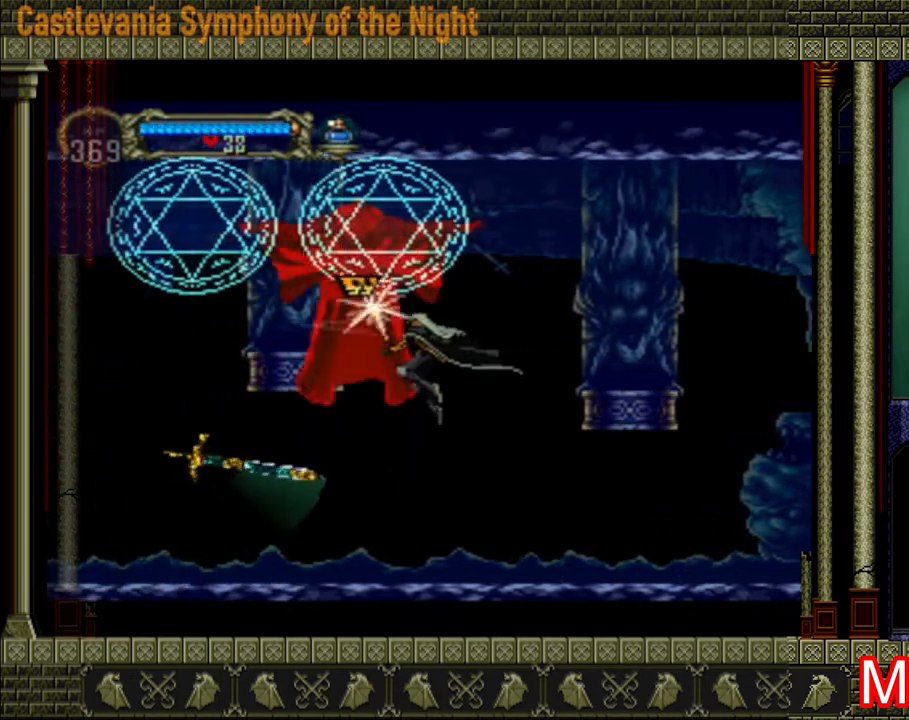
{"buttons": [], "left_stick": "right", "right_stick": "center", "events": [[40, "X", "up"], [80, "X", "down"], [120, "X", "up"], [200, "X", "down"], [240, "X", "up"], [360, "left_stick", "right"]]}
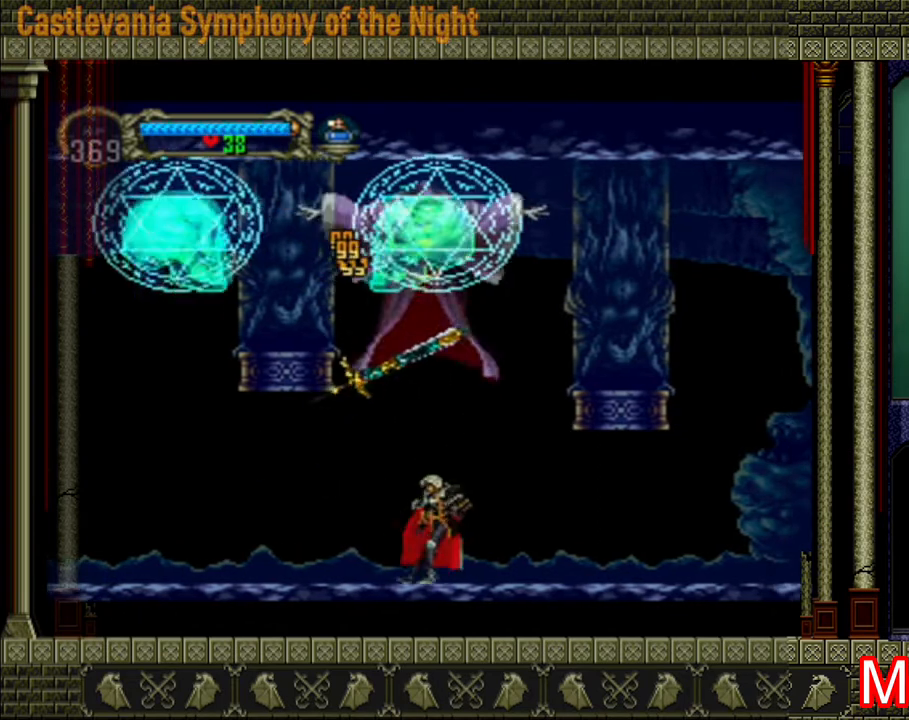
{"buttons": ["X"], "left_stick": "right", "right_stick": "center", "events": [[40, "A", "down"], [120, "X", "down"], [160, "left_stick", "center"], [240, "A", "up"], [280, "X", "up"], [320, "X", "down"], [360, "X", "up"], [360, "left_stick", "right"], [400, "X", "down"], [440, "X", "up"], [520, "X", "down"]]}
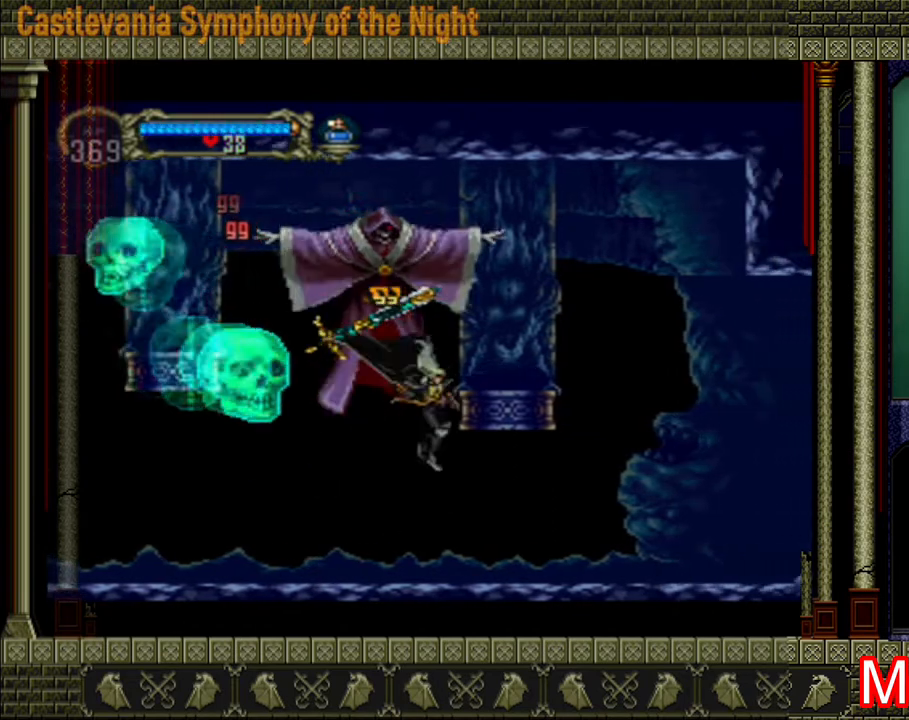
{"buttons": ["A"], "left_stick": "right", "right_stick": "center", "events": [[160, "X", "up"], [440, "A", "down"]]}
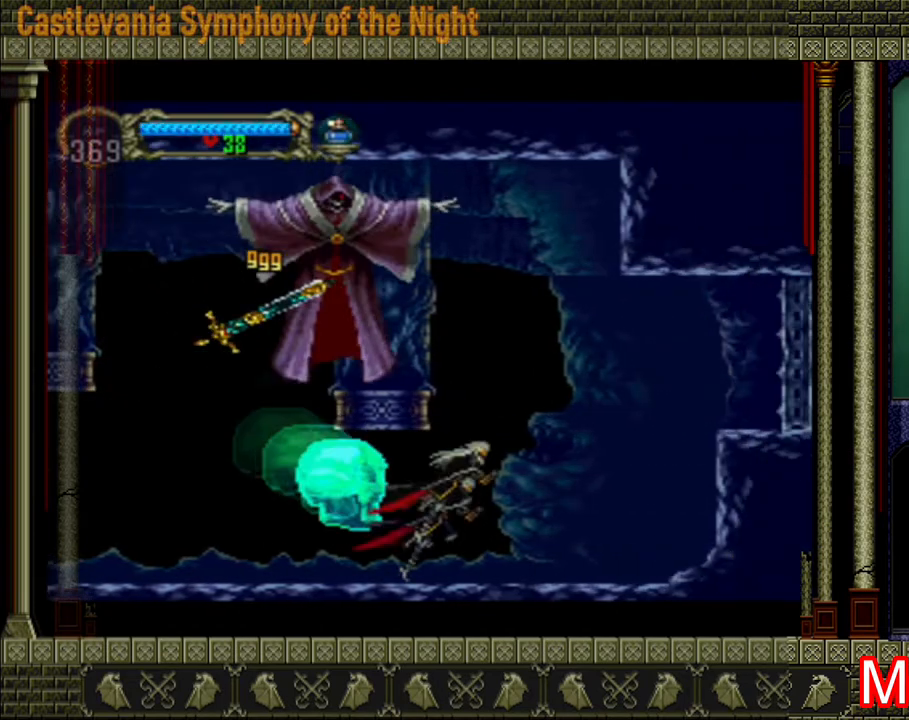
{"buttons": [], "left_stick": "left", "right_stick": "center", "events": [[120, "X", "down"], [160, "left_stick", "left"], [240, "X", "up"], [360, "A", "up"], [360, "X", "down"], [440, "X", "up"]]}
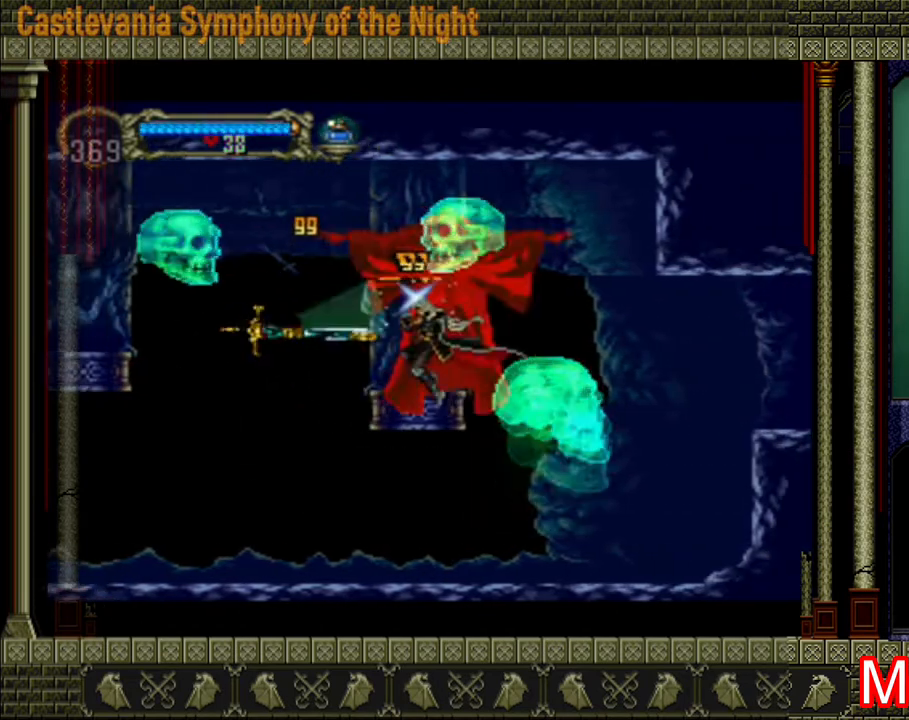
{"buttons": [], "left_stick": "left", "right_stick": "center", "events": [[40, "X", "down"], [120, "X", "up"]]}
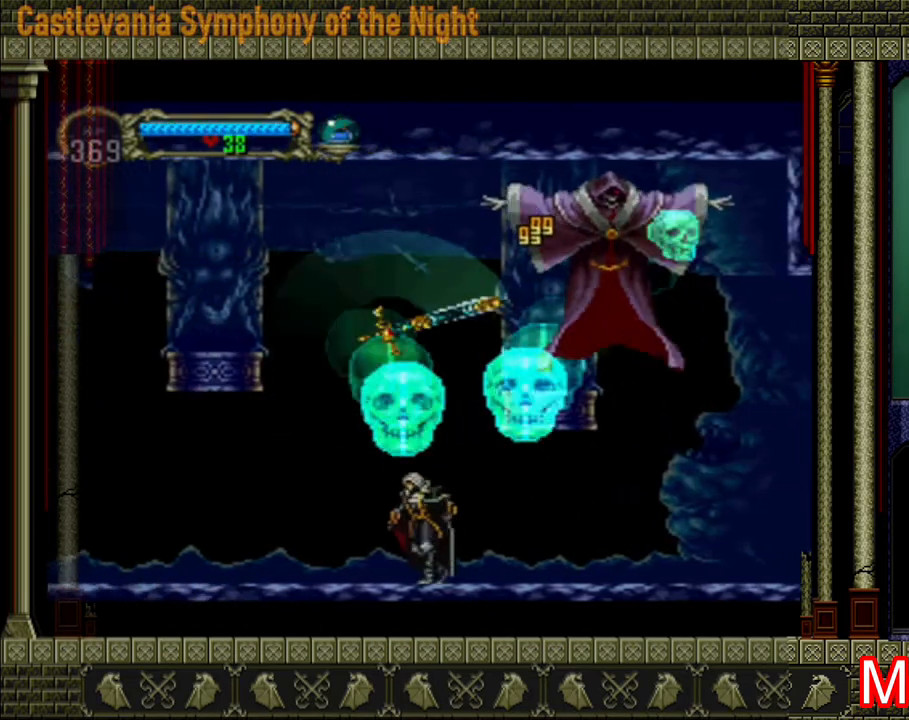
{"buttons": [], "left_stick": "center", "right_stick": "center", "events": [[240, "A", "down"], [440, "left_stick", "center"], [480, "A", "up"]]}
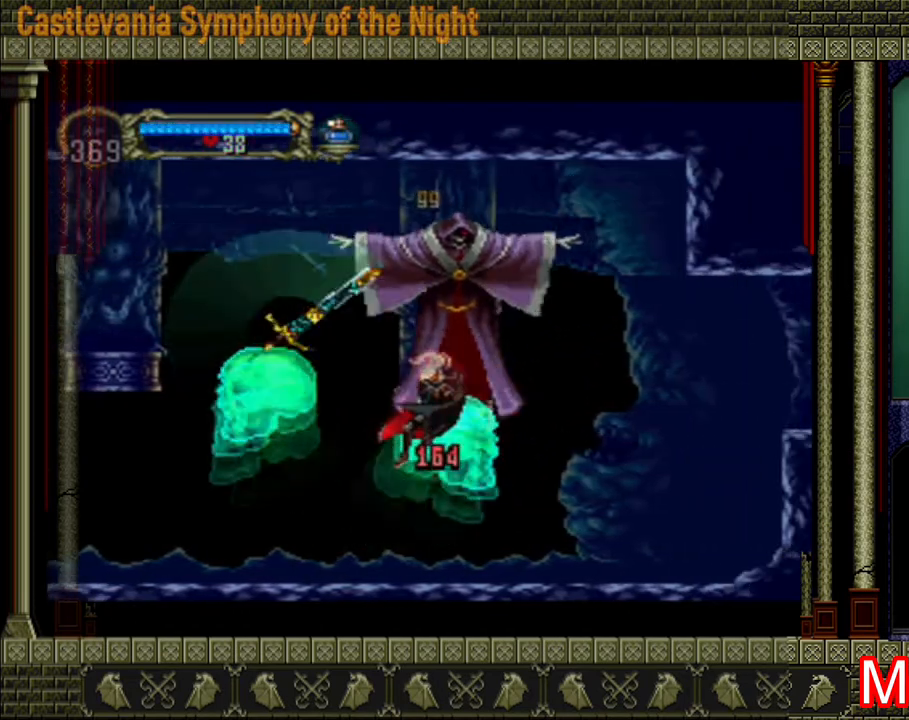
{"buttons": ["A"], "left_stick": "left", "right_stick": "center", "events": [[160, "X", "down"], [160, "left_stick", "up-right"], [280, "left_stick", "left"], [360, "X", "up"], [480, "A", "down"]]}
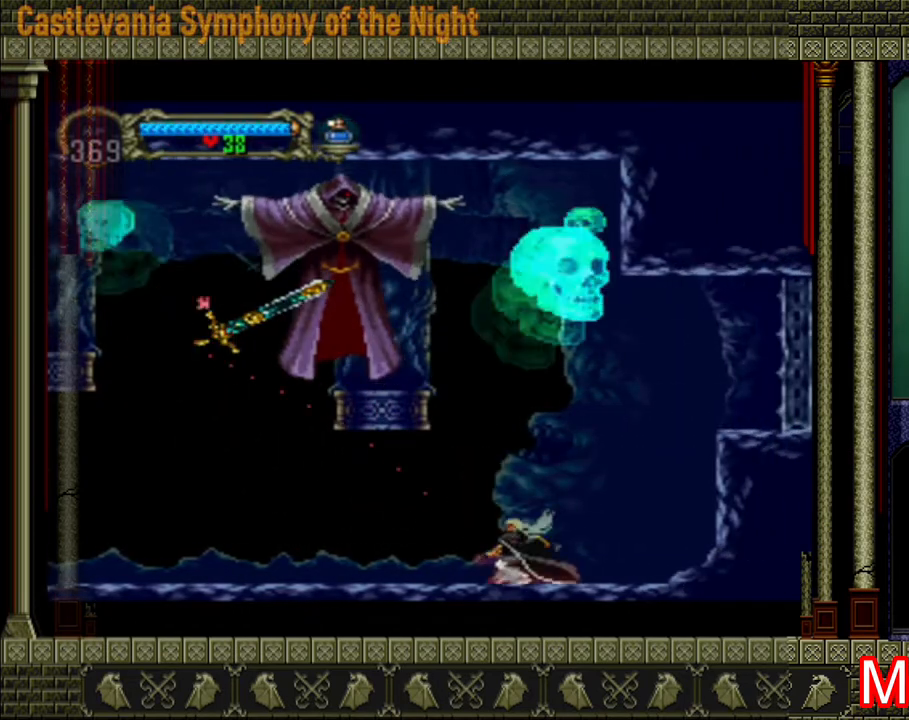
{"buttons": ["X"], "left_stick": "left", "right_stick": "center", "events": [[120, "X", "down"], [240, "A", "up"], [240, "X", "up"], [280, "X", "down"], [360, "X", "up"], [400, "X", "down"], [480, "X", "up"], [520, "X", "down"]]}
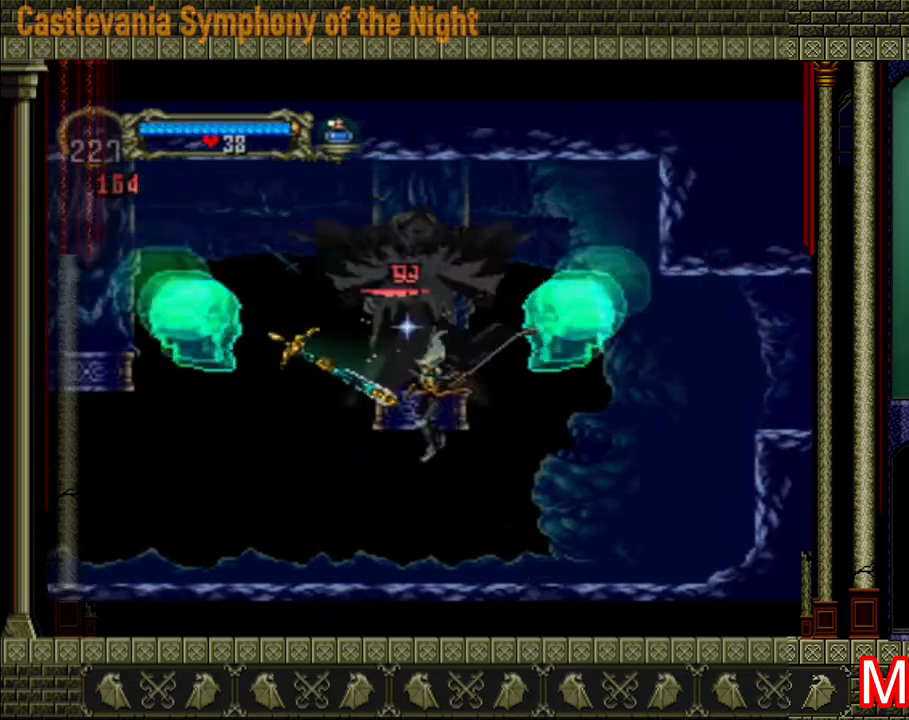
{"buttons": ["A"], "left_stick": "left", "right_stick": "center", "events": [[160, "X", "up"], [240, "X", "down"], [280, "X", "up"], [480, "A", "down"]]}
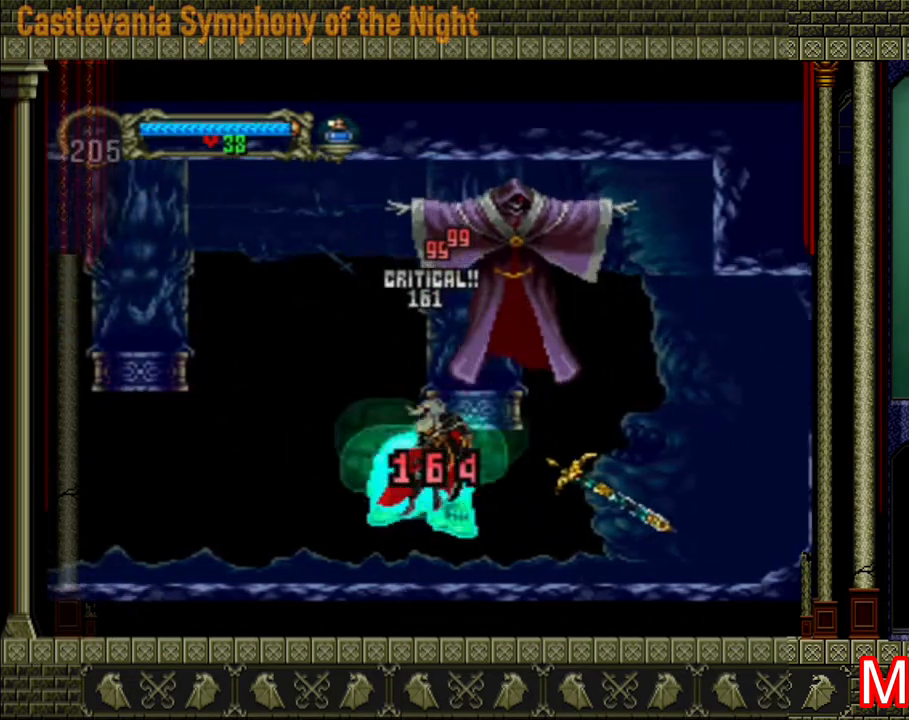
{"buttons": [], "left_stick": "center", "right_stick": "center", "events": [[240, "A", "up"], [240, "left_stick", "center"]]}
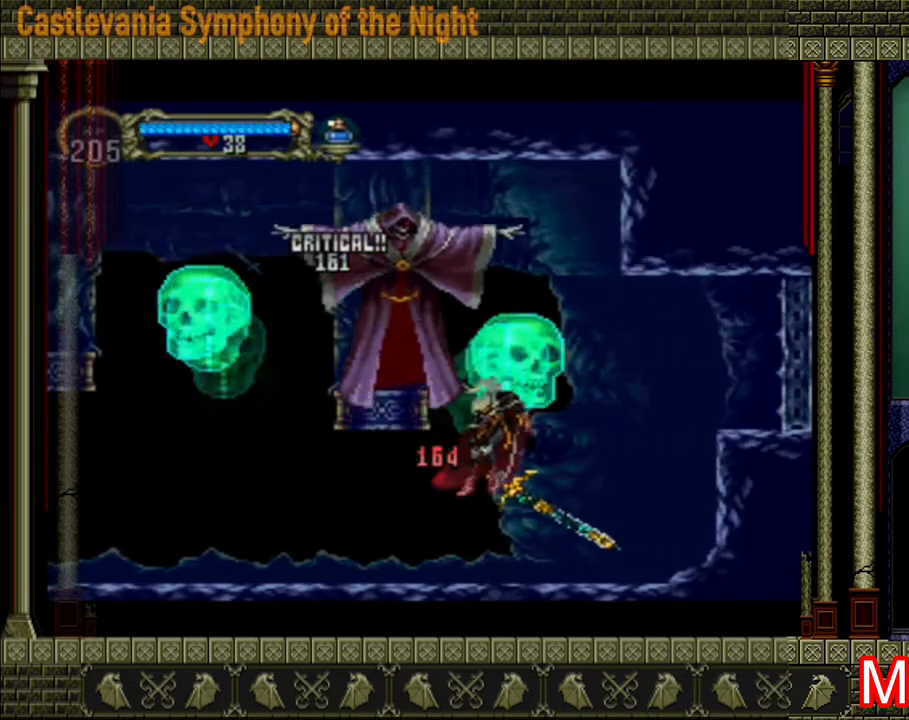
{"buttons": ["A", "X"], "left_stick": "left", "right_stick": "center", "events": [[200, "left_stick", "left"], [280, "A", "down"], [400, "X", "down"]]}
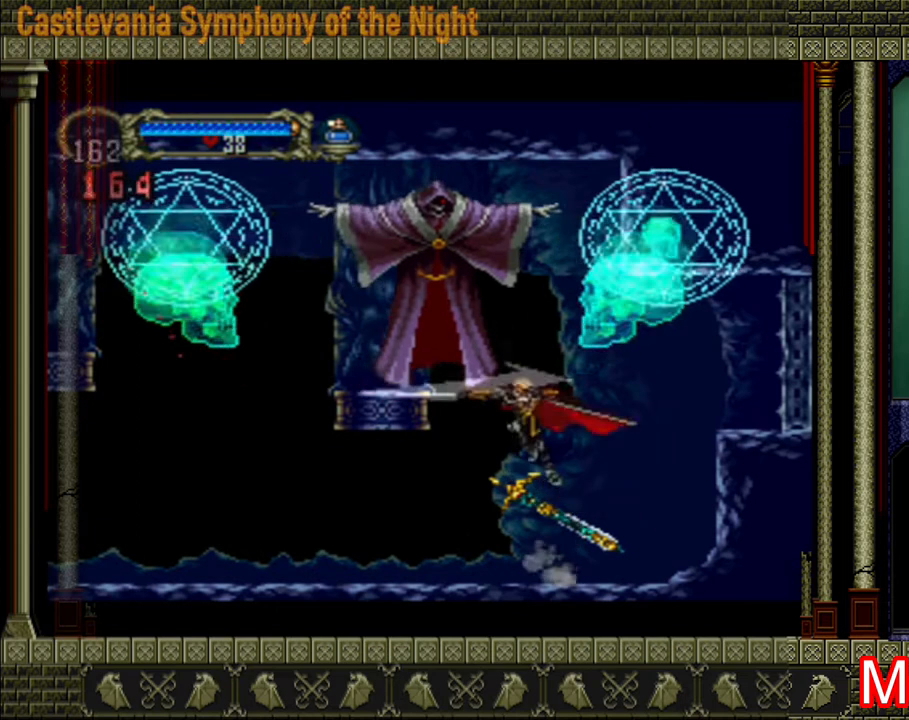
{"buttons": [], "left_stick": "left", "right_stick": "center", "events": [[40, "A", "up"], [40, "X", "up"], [80, "X", "down"], [160, "X", "up"], [200, "X", "down"], [240, "X", "up"], [320, "X", "down"], [360, "X", "up"], [400, "X", "down"], [480, "X", "up"]]}
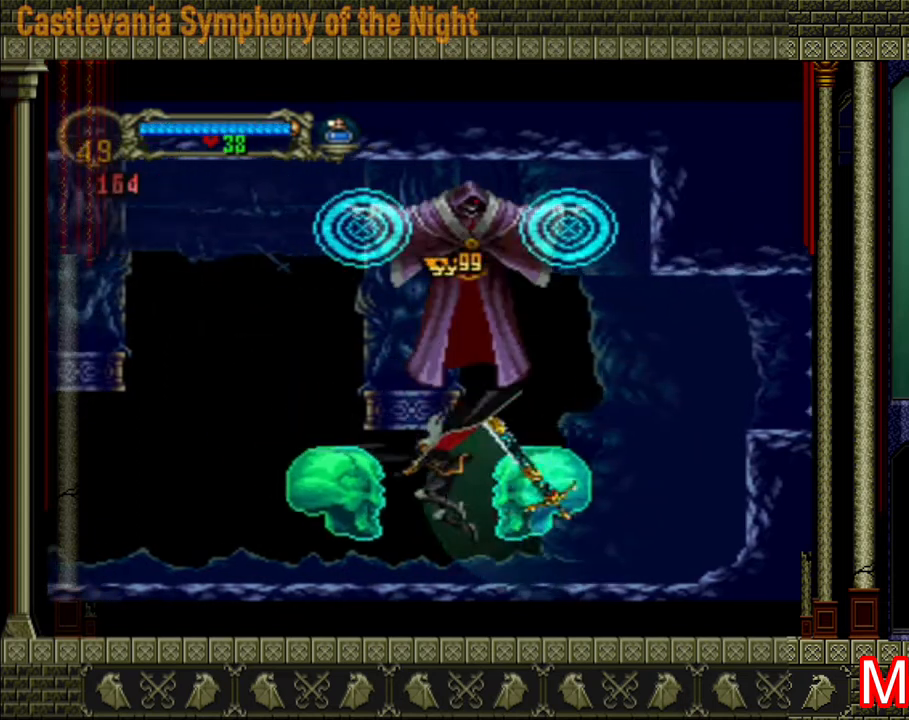
{"buttons": [], "left_stick": "center", "right_stick": "center", "events": [[40, "X", "down"], [80, "X", "up"], [280, "A", "down"], [480, "A", "up"], [480, "left_stick", "center"]]}